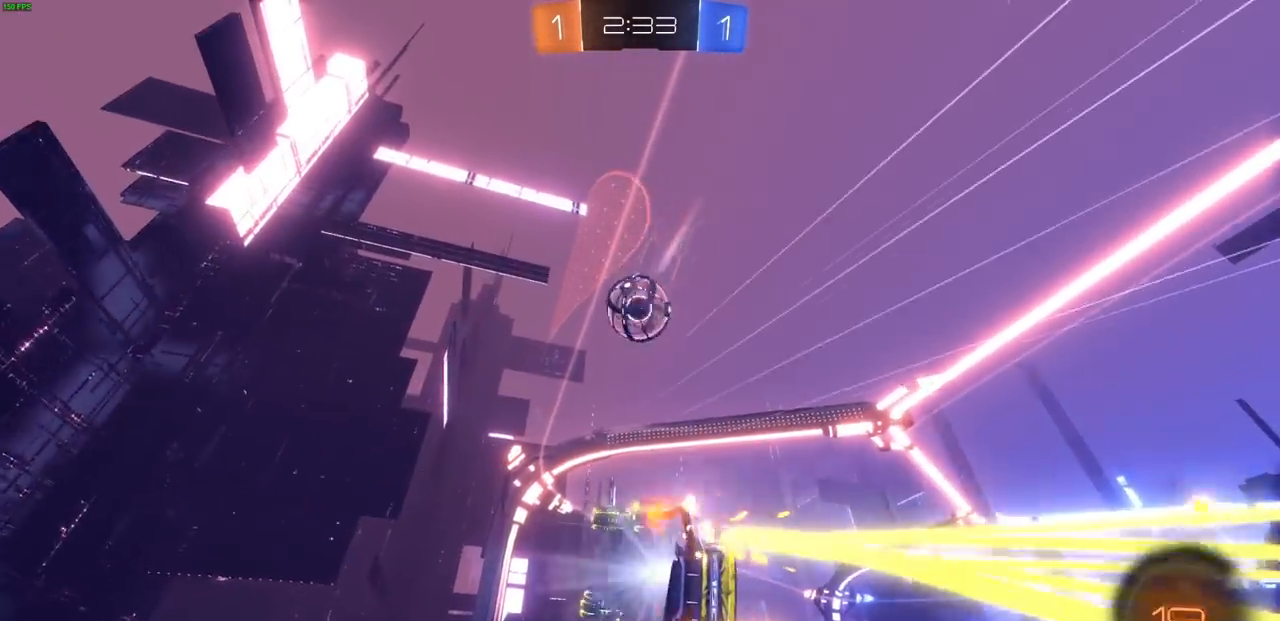
Gameplay with a controller (PlayStation layout); each line is a JSON object with the inputs held at the frame after it (dt_ms = milliseconds from this image to that frame). "events" lists button and stick changes between this image and that frame as [ms after this image, input, new state], when the widget could be followed in between.
{"dt_ms": 500, "buttons": ["CIRCLE", "R1", "R2"], "left_stick": "center", "right_stick": "center", "events": [[400, "left_stick", "right"], [417, "R1", "down"], [483, "left_stick", "center"]]}
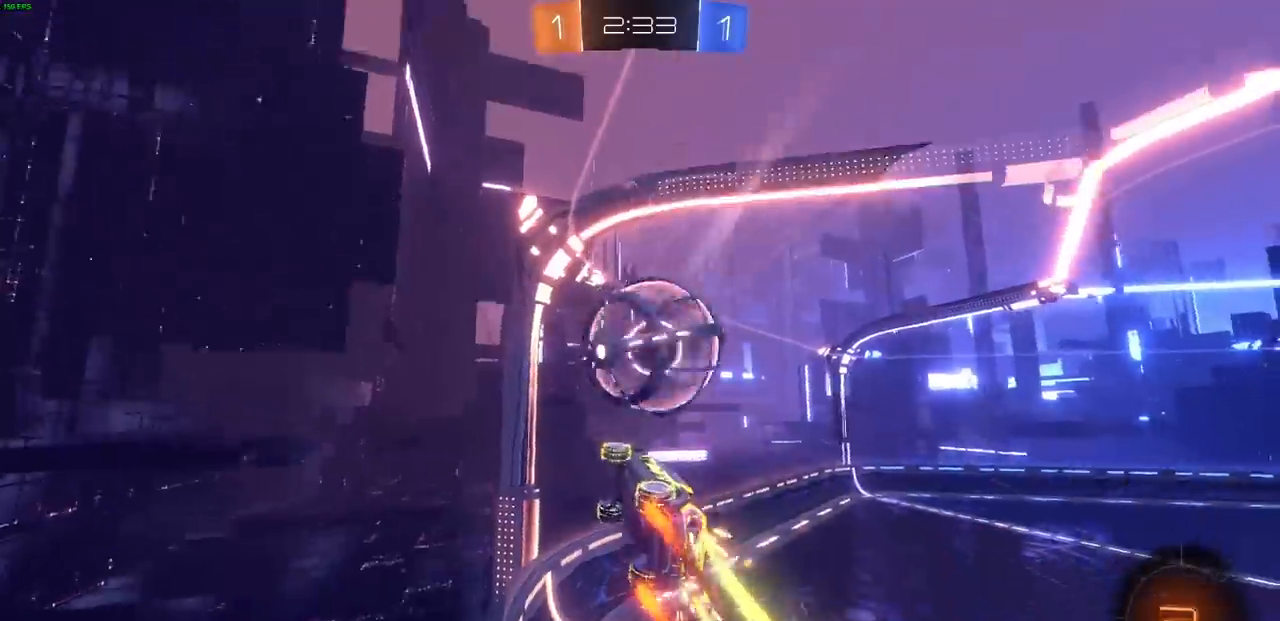
{"dt_ms": 500, "buttons": ["R2"], "left_stick": "right", "right_stick": "center", "events": [[167, "R1", "up"], [283, "R1", "down"], [317, "CIRCLE", "up"], [350, "R1", "up"], [450, "left_stick", "right"]]}
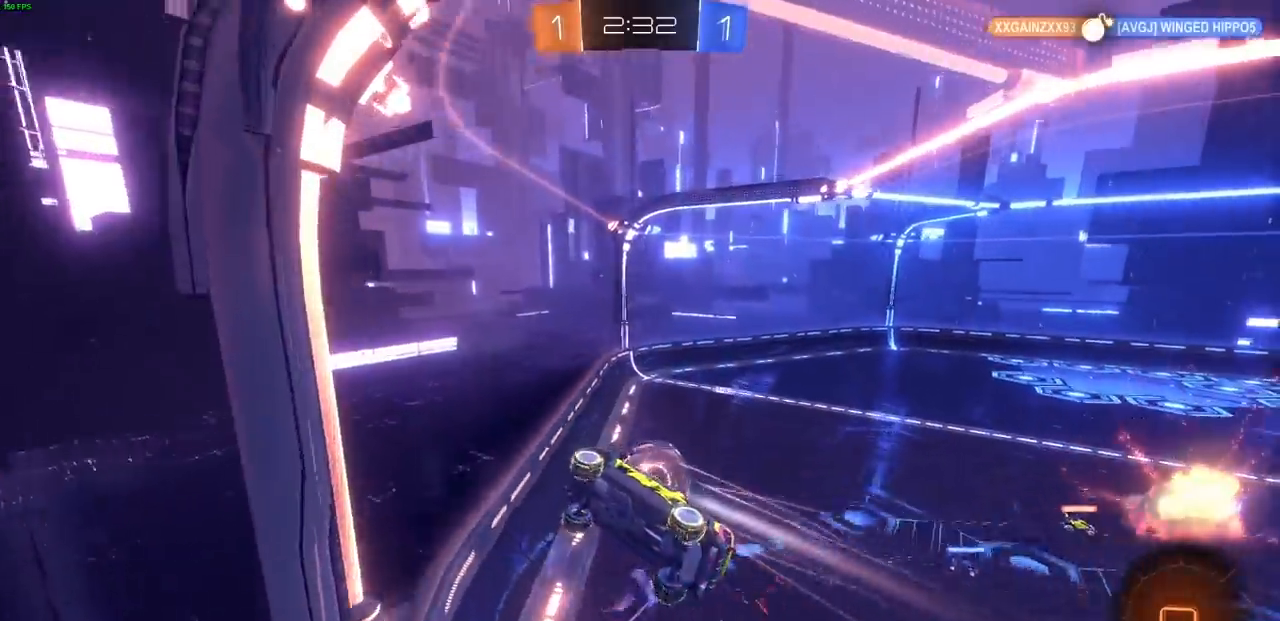
{"dt_ms": 1000, "buttons": ["R2"], "left_stick": "center", "right_stick": "center"}
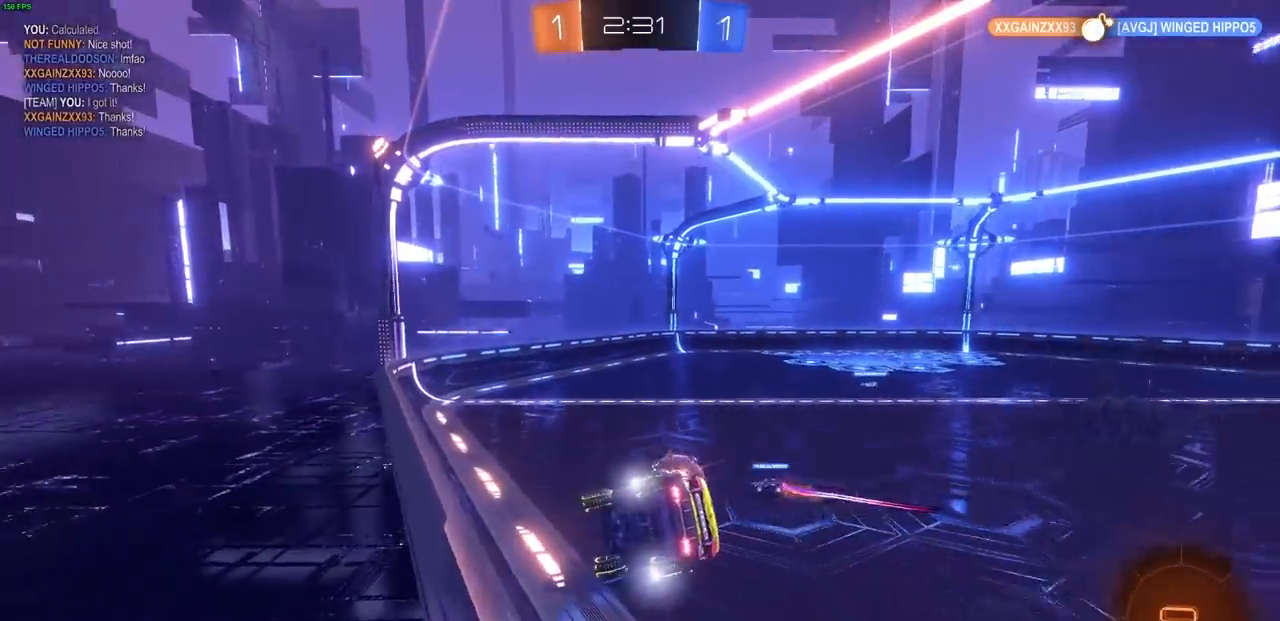
{"dt_ms": 500, "buttons": ["L2"], "left_stick": "center", "right_stick": "center", "events": [[17, "left_stick", "left"], [167, "R1", "down"], [300, "left_stick", "center"], [317, "R1", "up"], [483, "L2", "down"], [500, "R2", "up"]]}
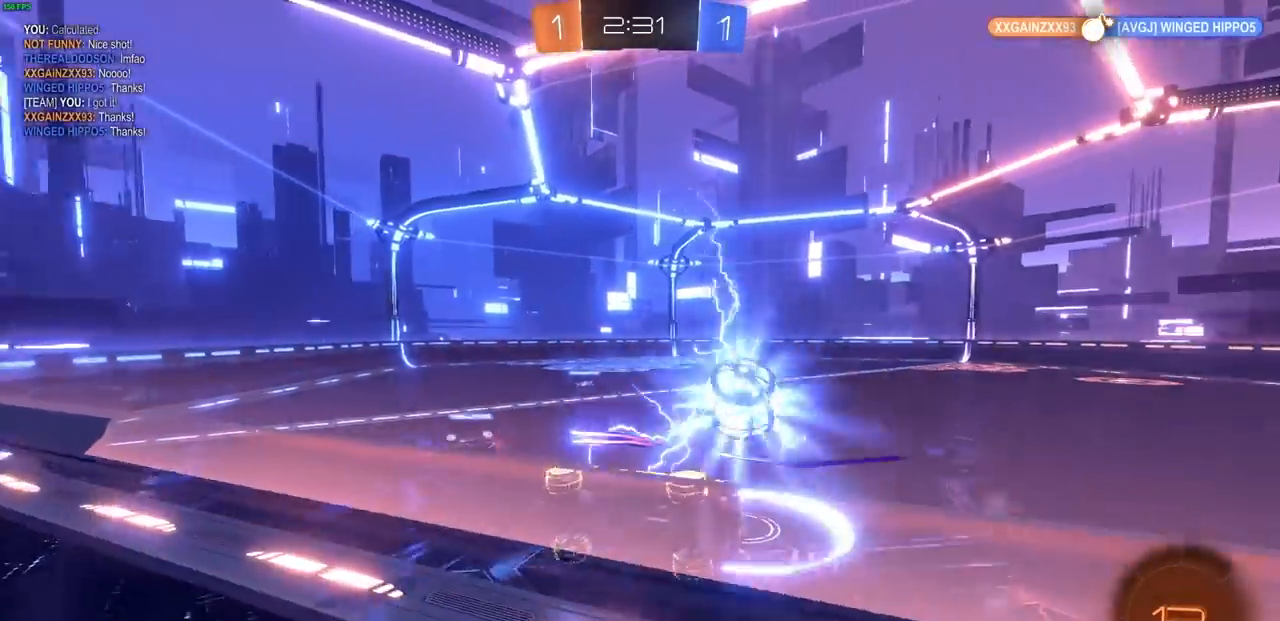
{"dt_ms": 500, "buttons": ["L1", "R2"], "left_stick": "right", "right_stick": "center", "events": [[33, "left_stick", "right"], [167, "R2", "down"], [250, "L2", "up"], [367, "L1", "down"]]}
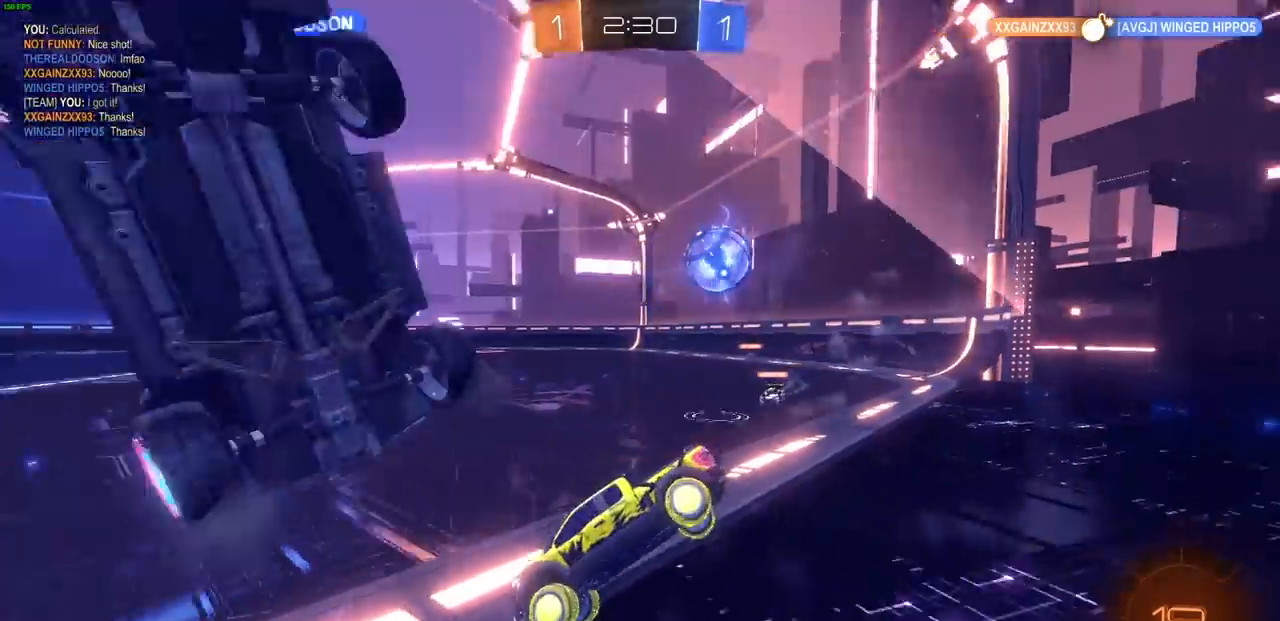
{"dt_ms": 500, "buttons": ["CIRCLE", "R2"], "left_stick": "right", "right_stick": "center", "events": [[17, "L1", "up"], [317, "CIRCLE", "down"]]}
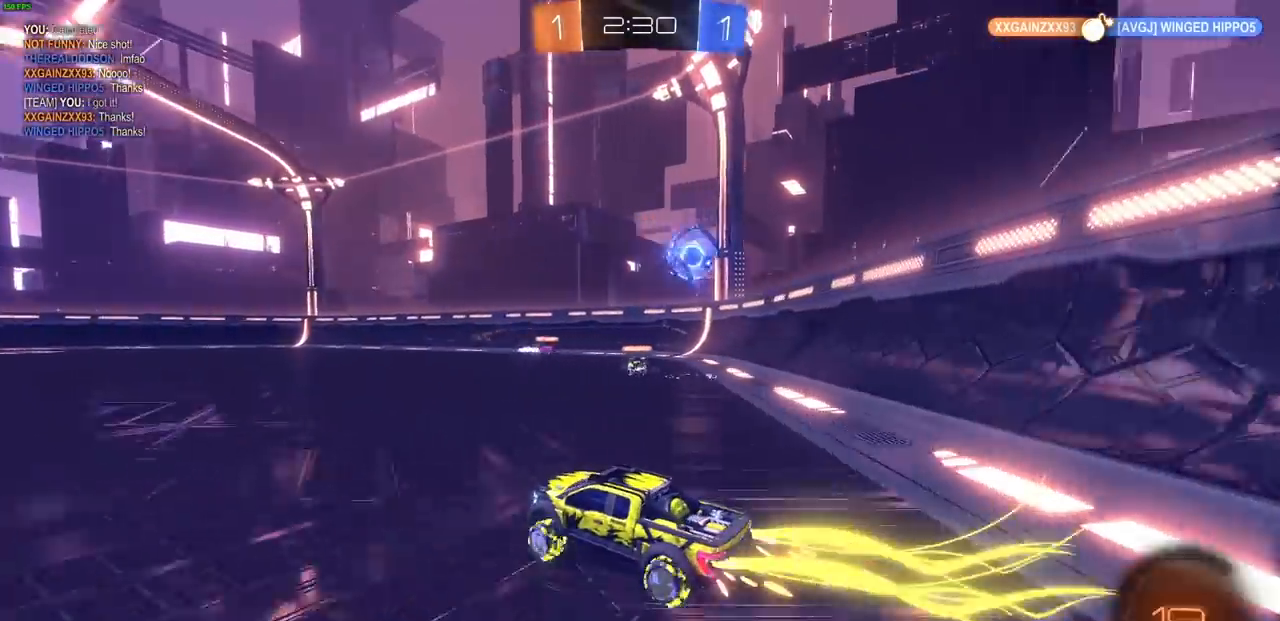
{"dt_ms": 500, "buttons": ["R2"], "left_stick": "center", "right_stick": "center", "events": [[450, "left_stick", "center"], [467, "CIRCLE", "up"]]}
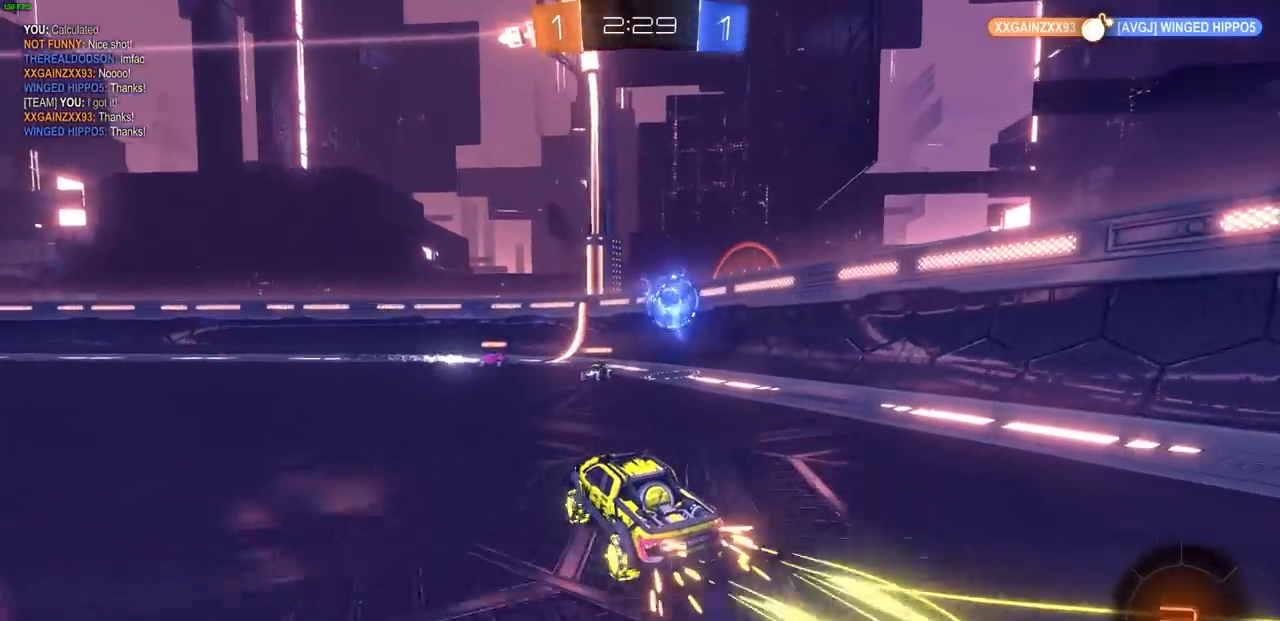
{"dt_ms": 500, "buttons": ["R2"], "left_stick": "center", "right_stick": "center", "events": []}
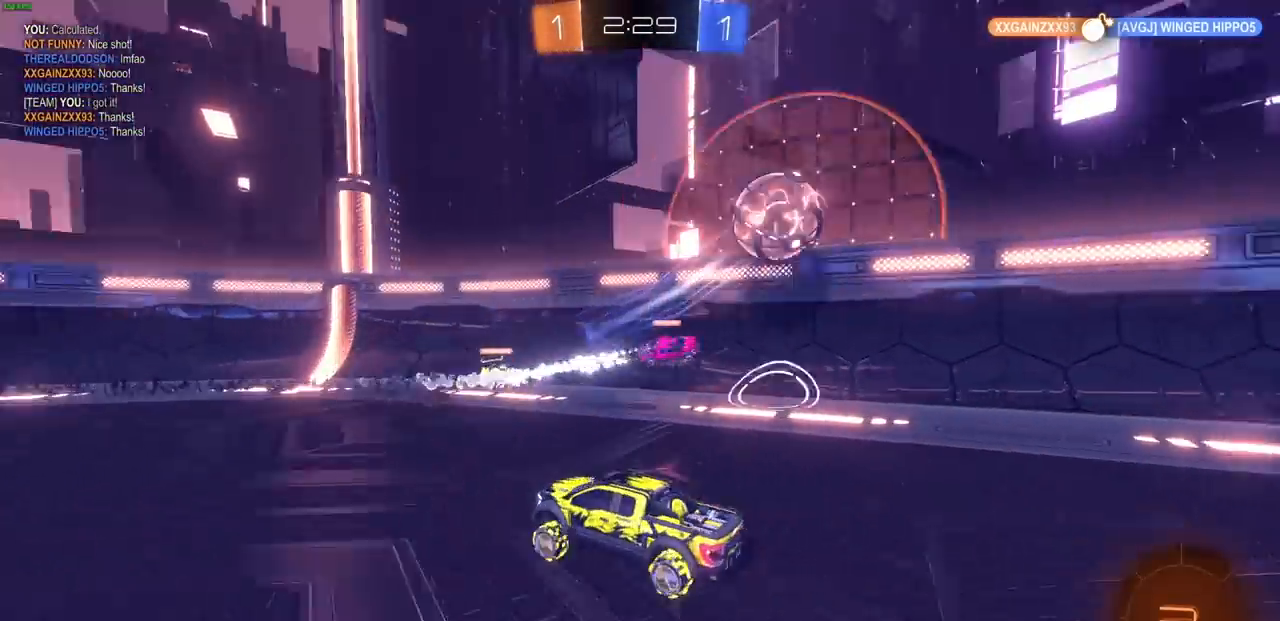
{"dt_ms": 500, "buttons": ["R2"], "left_stick": "left", "right_stick": "center", "events": [[117, "left_stick", "right"], [150, "R1", "down"], [200, "R1", "up"], [217, "left_stick", "left"]]}
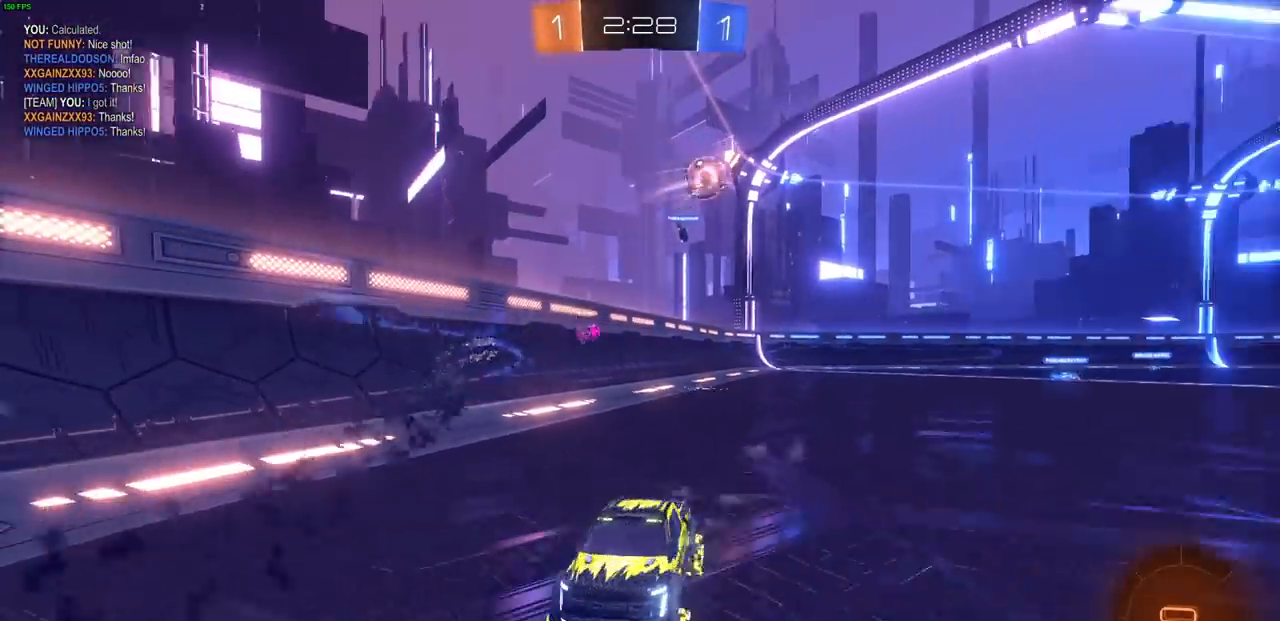
{"dt_ms": 500, "buttons": ["R2"], "left_stick": "left", "right_stick": "center", "events": []}
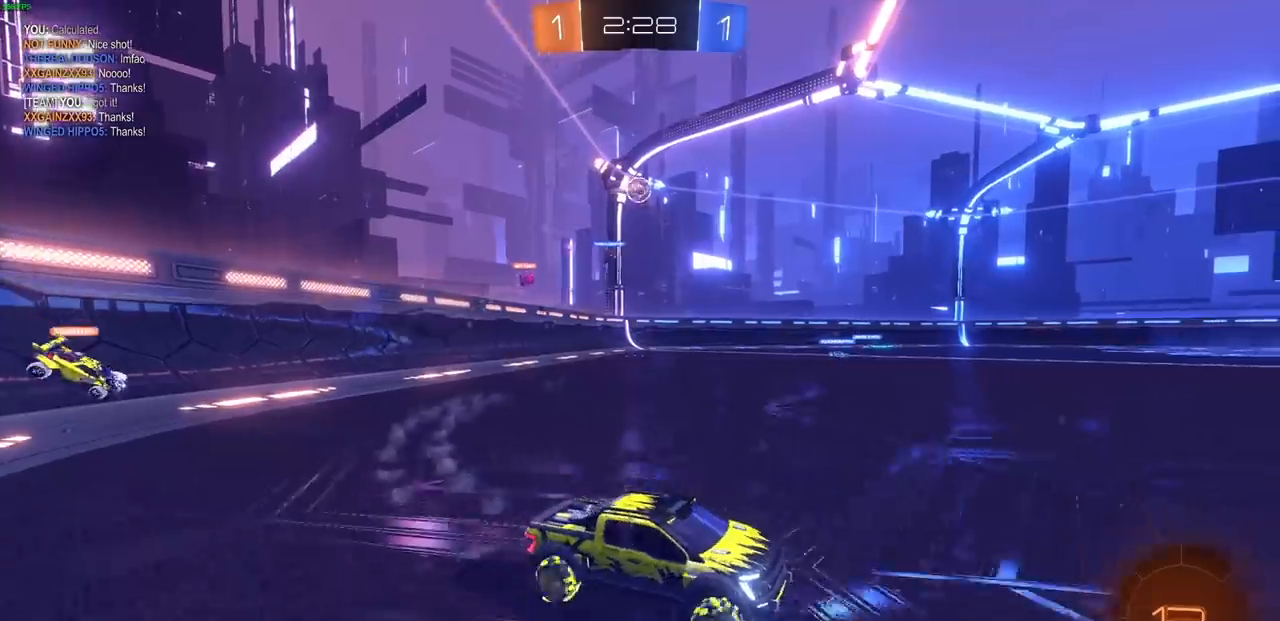
{"dt_ms": 500, "buttons": ["R2"], "left_stick": "right", "right_stick": "center", "events": [[450, "left_stick", "right"]]}
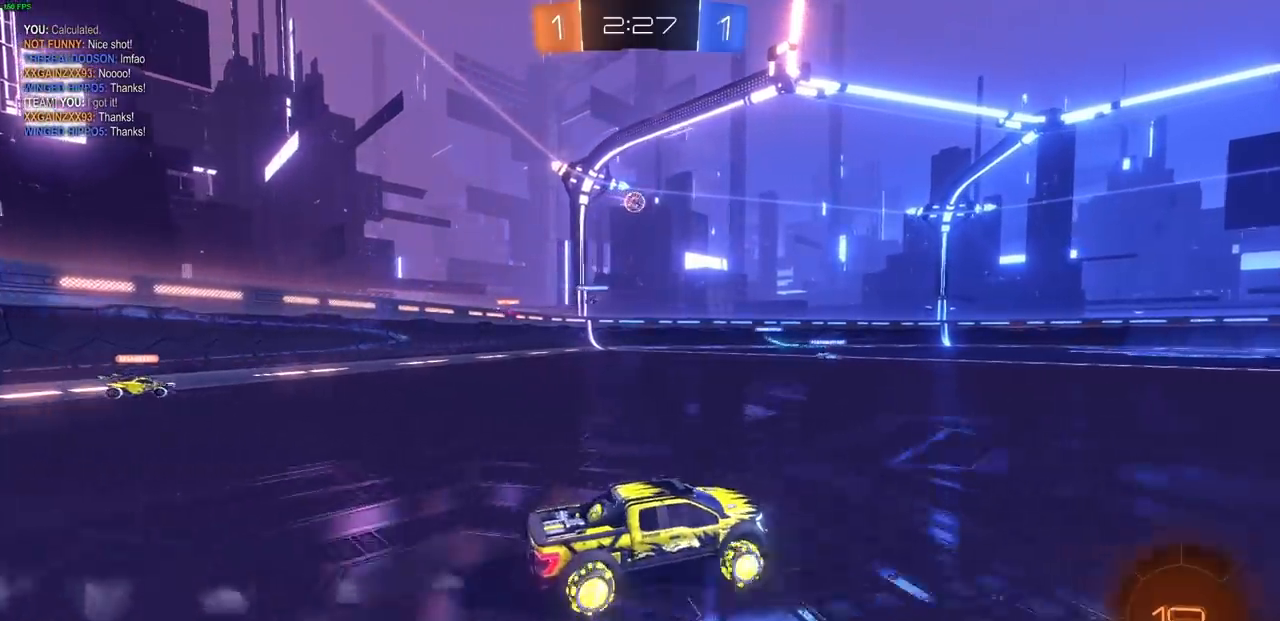
{"dt_ms": 500, "buttons": ["L1", "R1", "R2"], "left_stick": "right", "right_stick": "center", "events": [[450, "L1", "down"], [467, "R1", "down"]]}
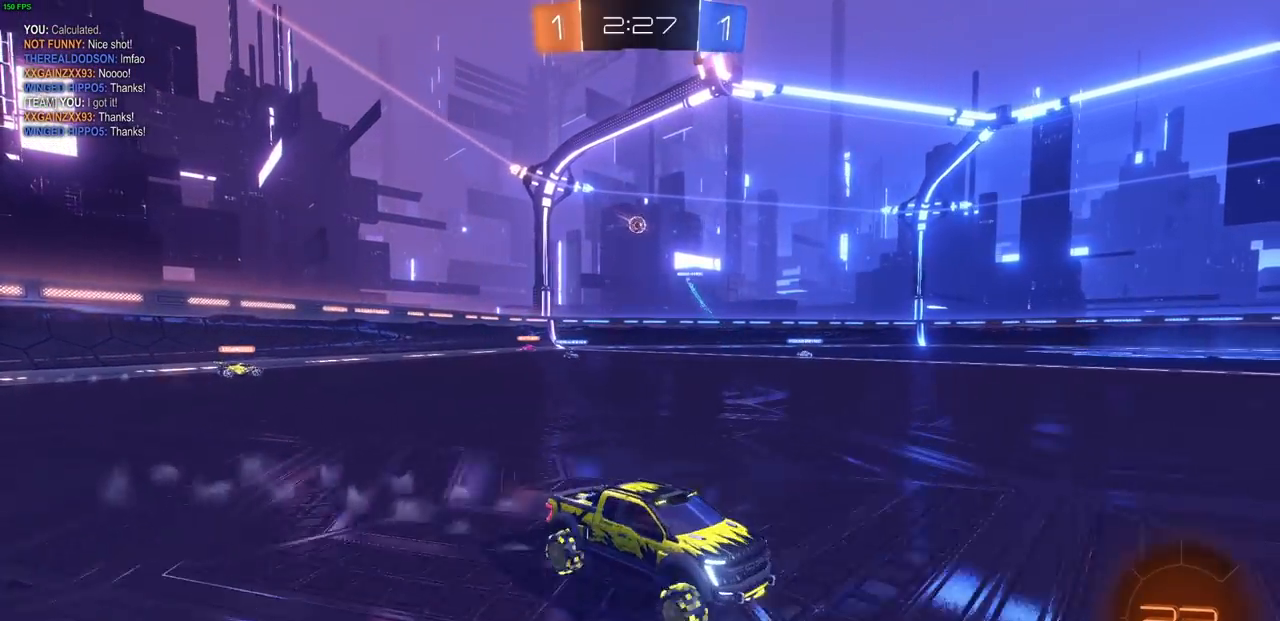
{"dt_ms": 500, "buttons": ["R2"], "left_stick": "right", "right_stick": "center", "events": [[17, "R1", "up"], [50, "L1", "up"], [233, "L1", "down"], [317, "L1", "up"]]}
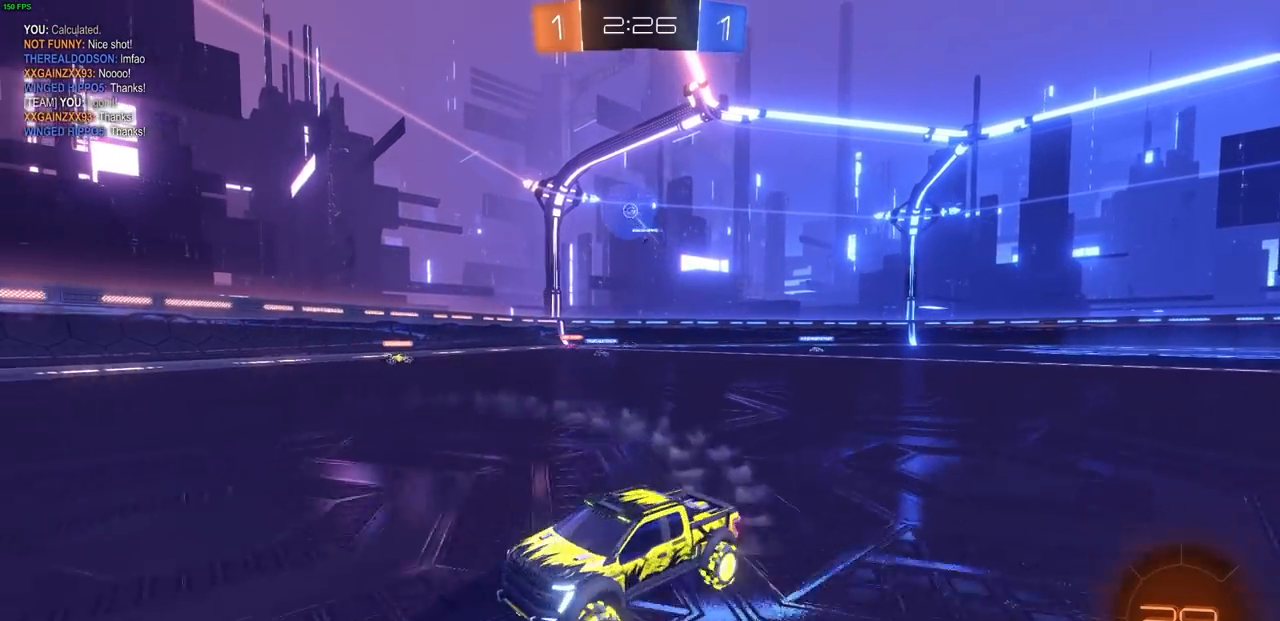
{"dt_ms": 500, "buttons": ["R2"], "left_stick": "center", "right_stick": "center", "events": [[350, "left_stick", "center"], [433, "R1", "down"], [483, "R1", "up"]]}
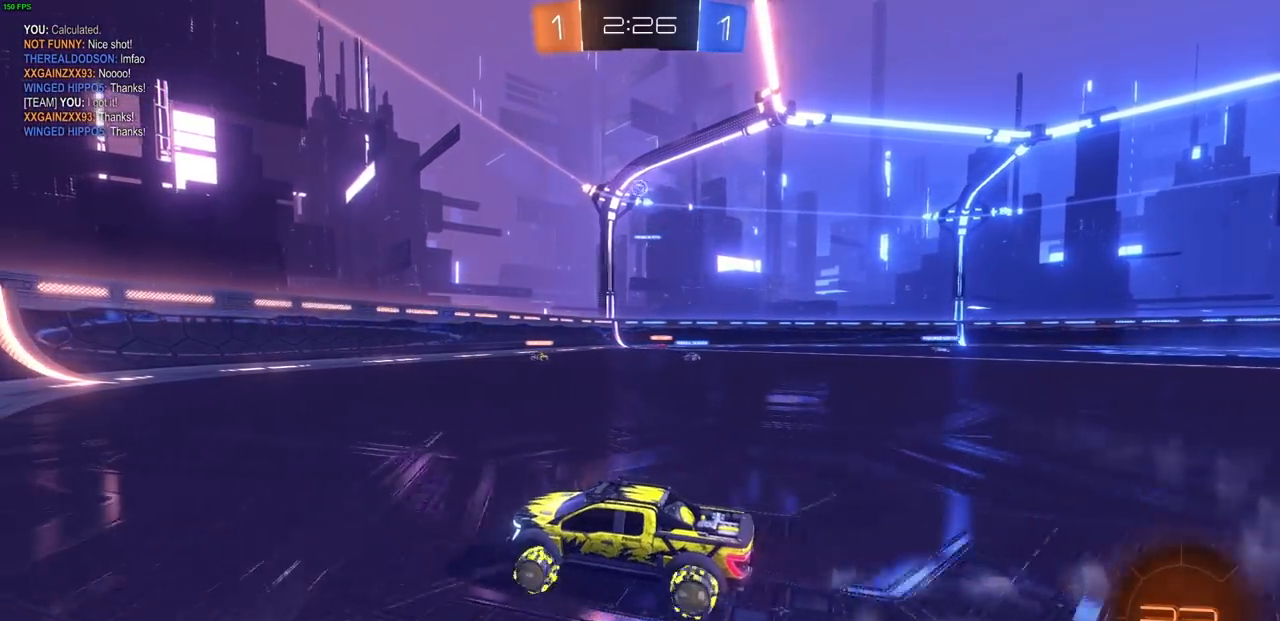
{"dt_ms": 500, "buttons": ["CIRCLE", "R1", "R2"], "left_stick": "right", "right_stick": "center", "events": [[200, "CIRCLE", "down"], [200, "R1", "down"], [383, "left_stick", "right"]]}
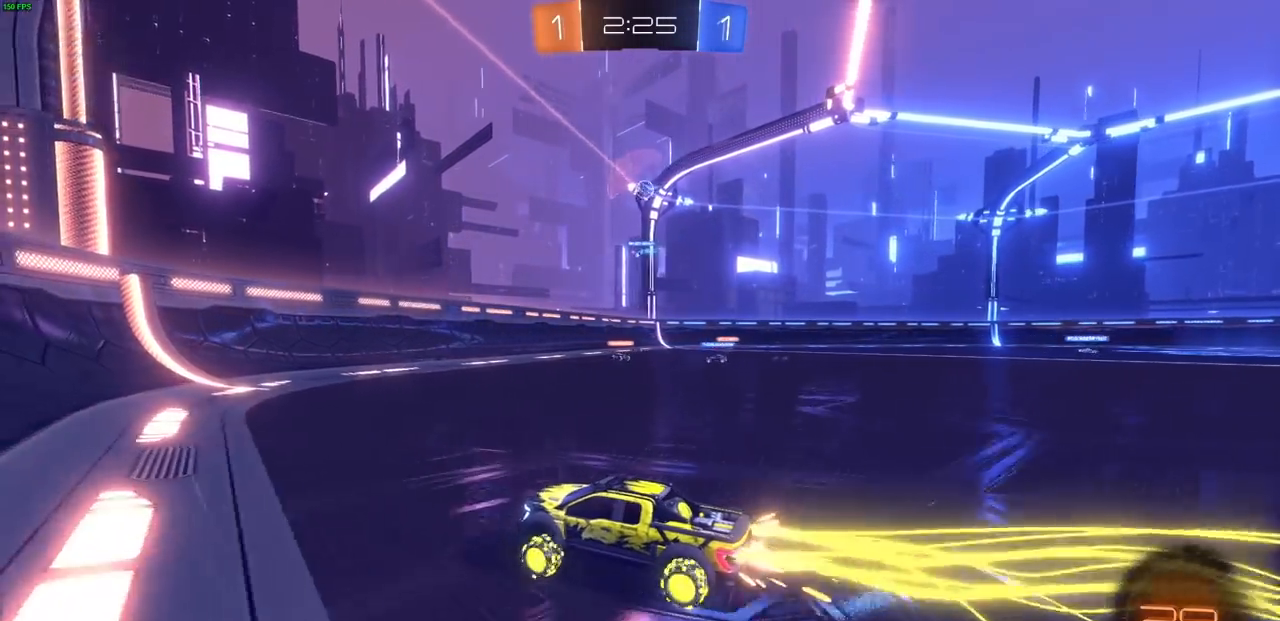
{"dt_ms": 500, "buttons": ["R2"], "left_stick": "right", "right_stick": "center", "events": [[17, "left_stick", "center"], [50, "R1", "up"], [100, "CIRCLE", "up"], [183, "left_stick", "right"]]}
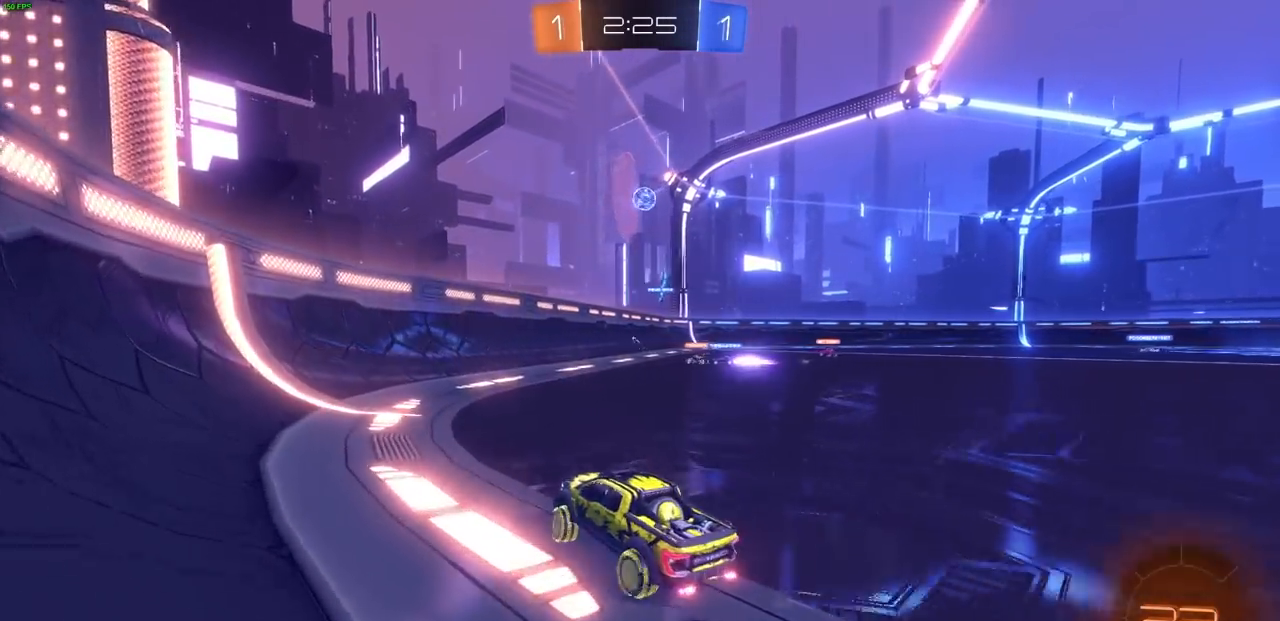
{"dt_ms": 500, "buttons": ["R2"], "left_stick": "center", "right_stick": "center", "events": [[183, "left_stick", "center"], [367, "left_stick", "right"], [483, "left_stick", "center"]]}
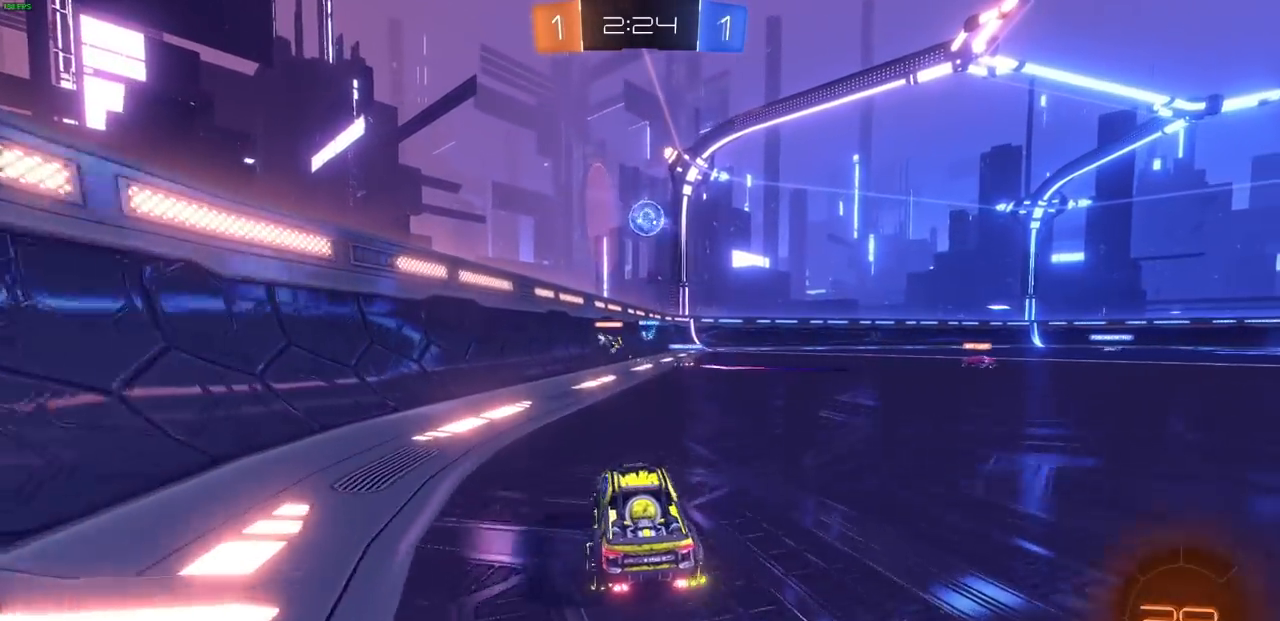
{"dt_ms": 500, "buttons": ["CROSS", "CIRCLE", "R2"], "left_stick": "center", "right_stick": "center"}
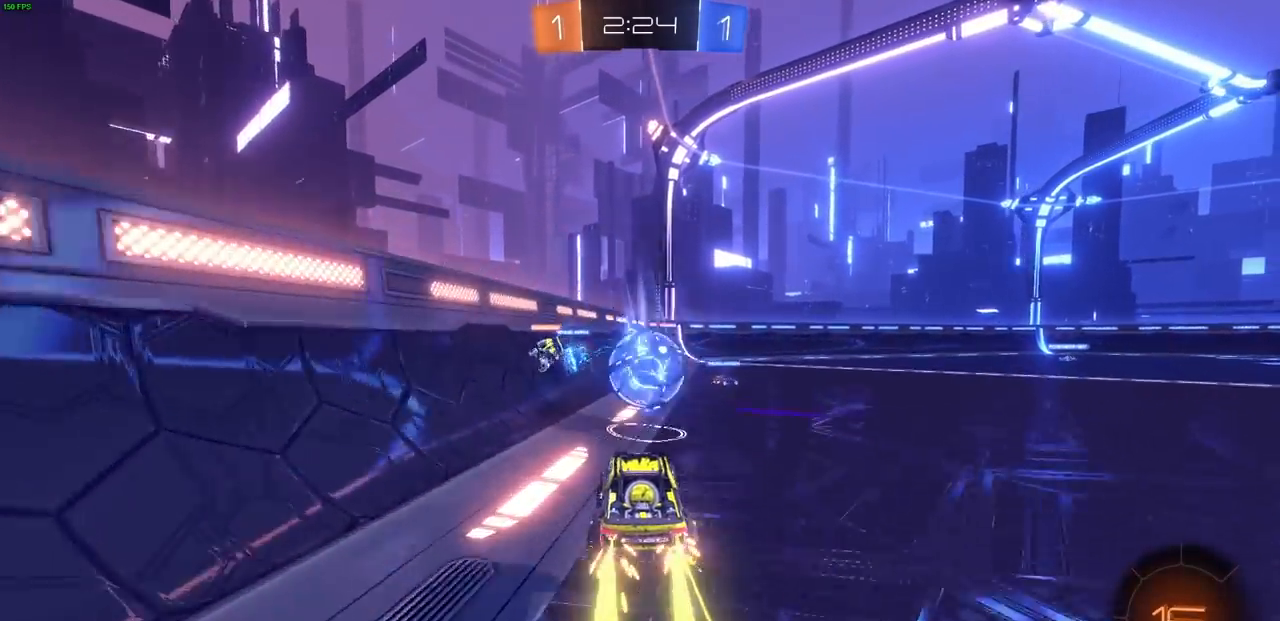
{"dt_ms": 500, "buttons": ["L1", "R2"], "left_stick": "up-right", "right_stick": "center", "events": [[17, "CROSS", "up"], [50, "R1", "down"], [67, "CIRCLE", "up"], [100, "R1", "up"], [100, "left_stick", "up-right"], [167, "CROSS", "down"], [167, "L1", "down"], [383, "CROSS", "up"]]}
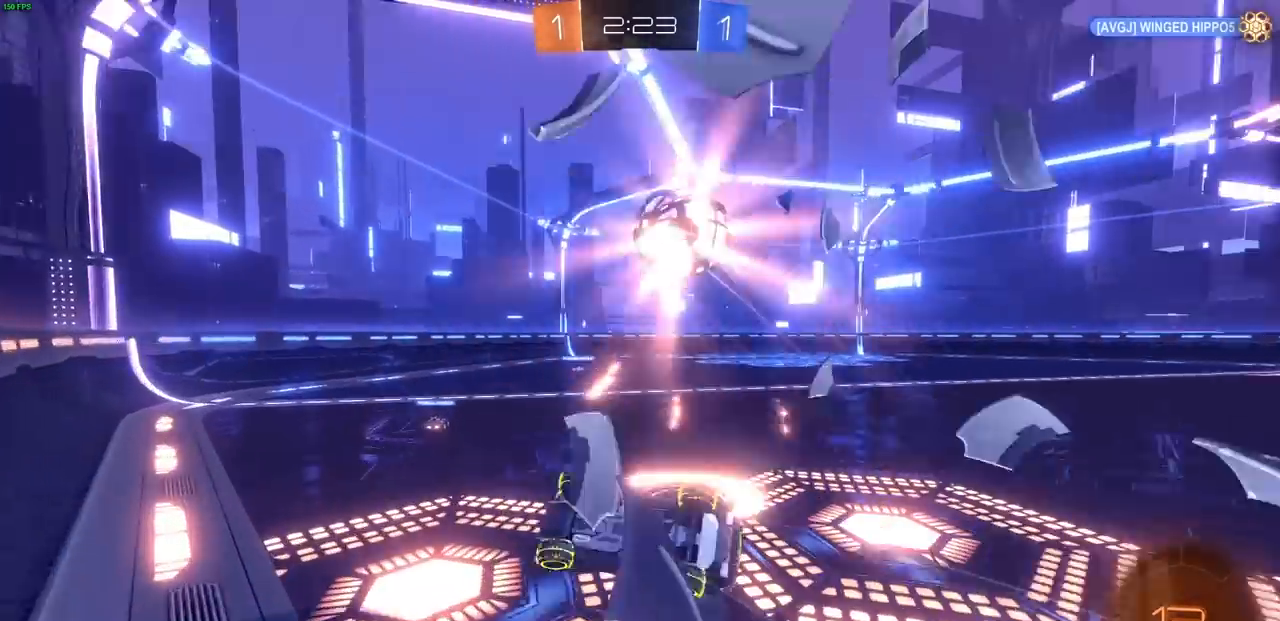
{"dt_ms": 500, "buttons": ["R2"], "left_stick": "center", "right_stick": "center", "events": [[417, "L1", "up"], [483, "left_stick", "center"]]}
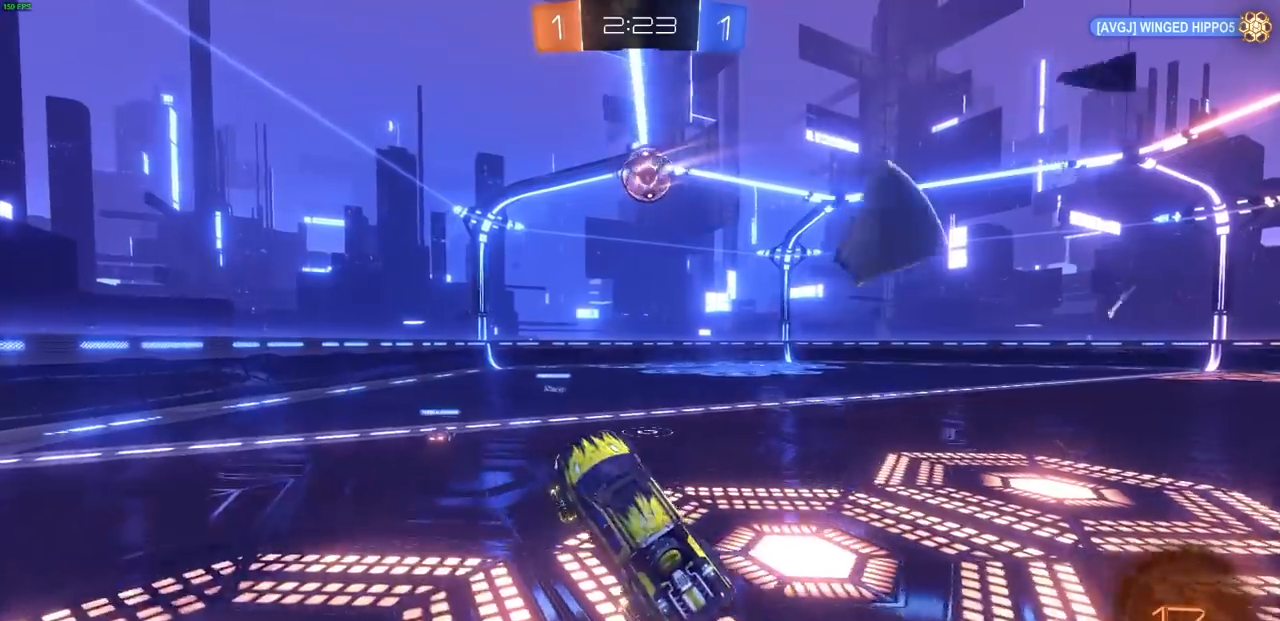
{"dt_ms": 500, "buttons": ["R2"], "left_stick": "up-right", "right_stick": "center", "events": [[417, "left_stick", "up-right"]]}
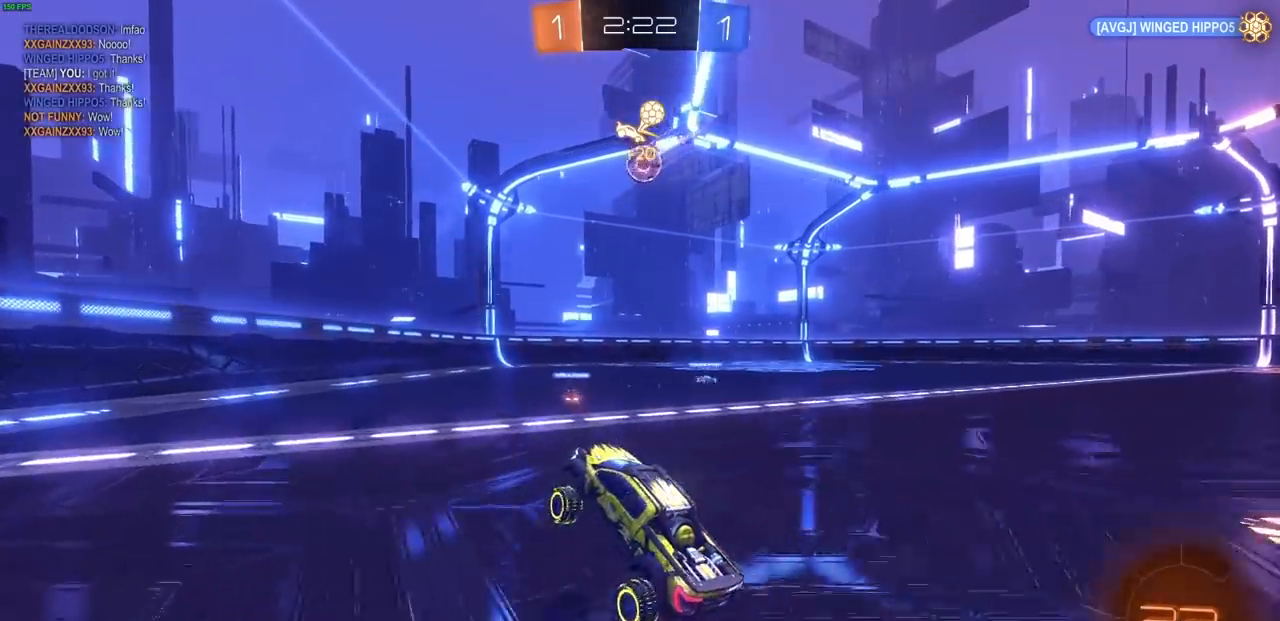
{"dt_ms": 500, "buttons": ["R2"], "left_stick": "up-right", "right_stick": "center", "events": [[183, "R1", "down"], [500, "R1", "up"]]}
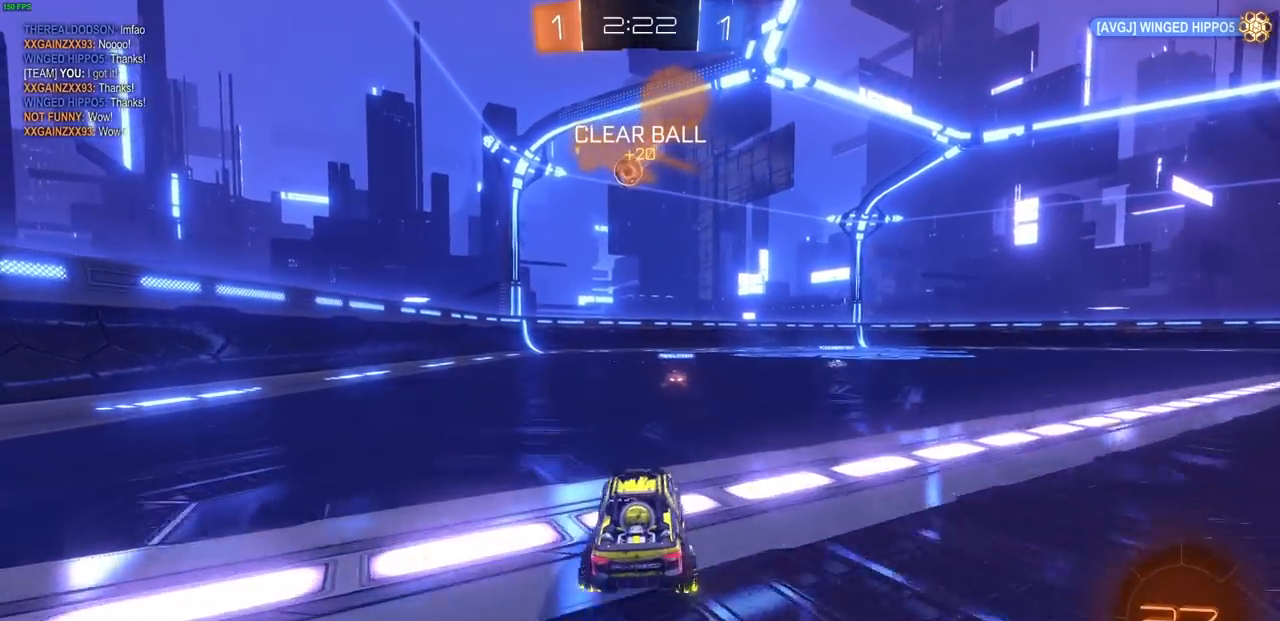
{"dt_ms": 500, "buttons": ["R2"], "left_stick": "center", "right_stick": "center", "events": [[17, "left_stick", "center"]]}
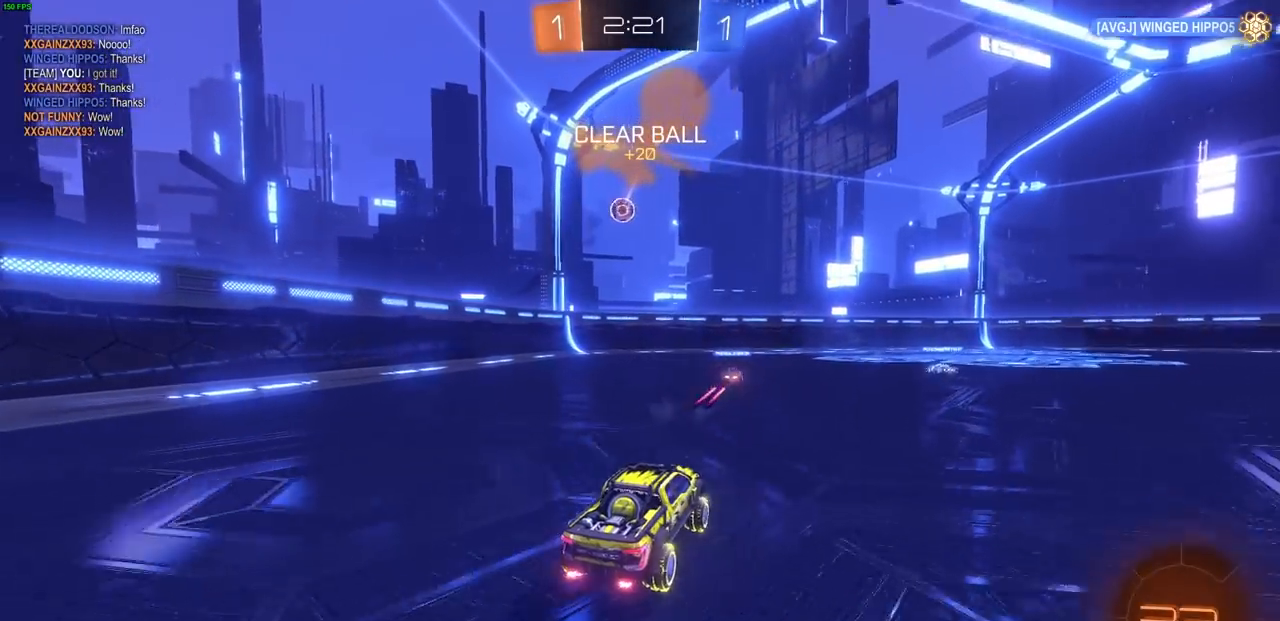
{"dt_ms": 500, "buttons": ["R2"], "left_stick": "right", "right_stick": "center", "events": [[50, "R1", "down"], [150, "R1", "up"], [483, "left_stick", "right"]]}
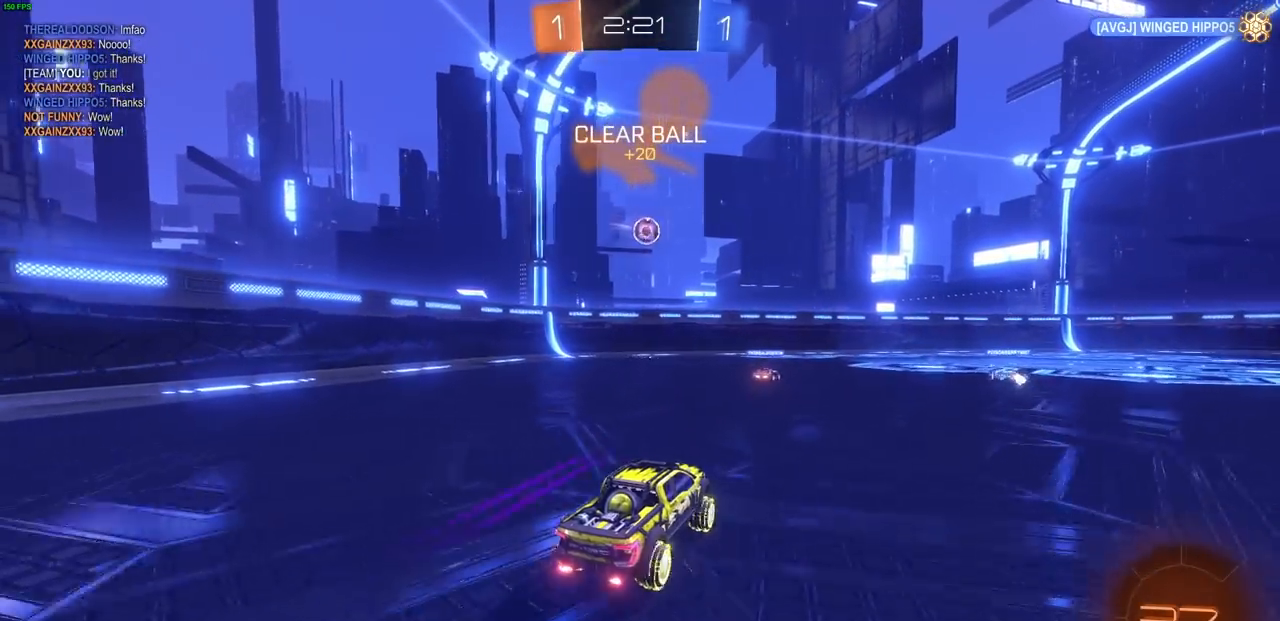
{"dt_ms": 500, "buttons": ["R2"], "left_stick": "right", "right_stick": "center", "events": []}
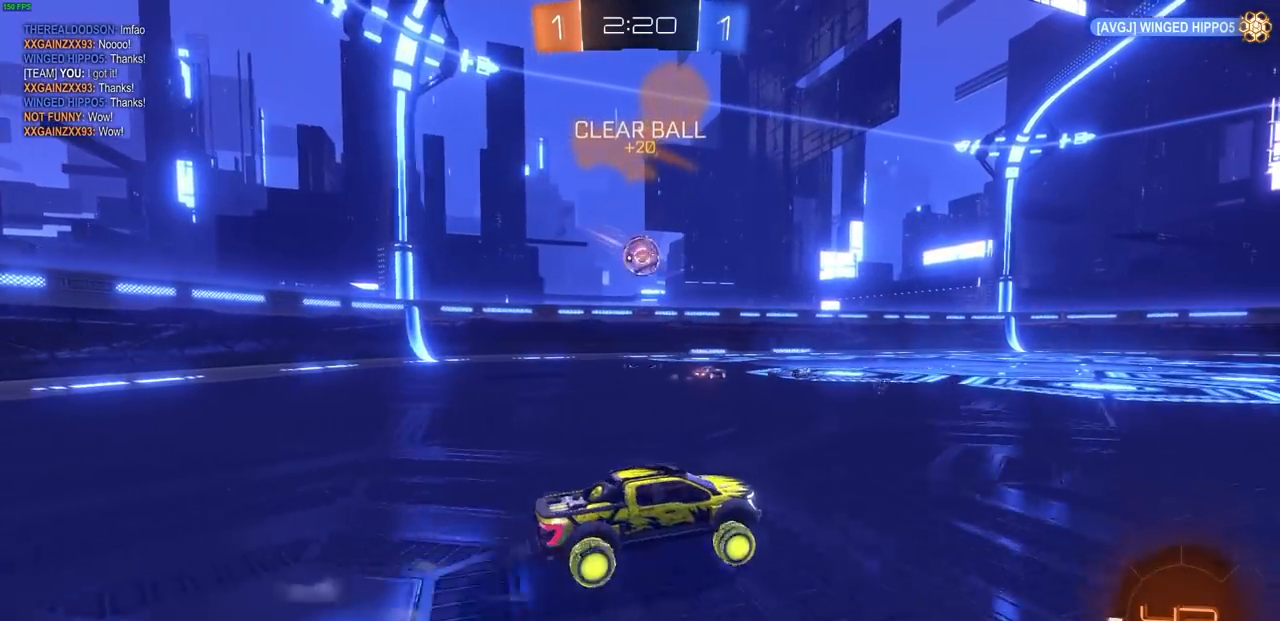
{"dt_ms": 500, "buttons": ["R2"], "left_stick": "up-left", "right_stick": "center", "events": [[133, "R1", "down"], [267, "R1", "up"], [367, "R1", "down"], [433, "left_stick", "up-left"], [483, "R1", "up"]]}
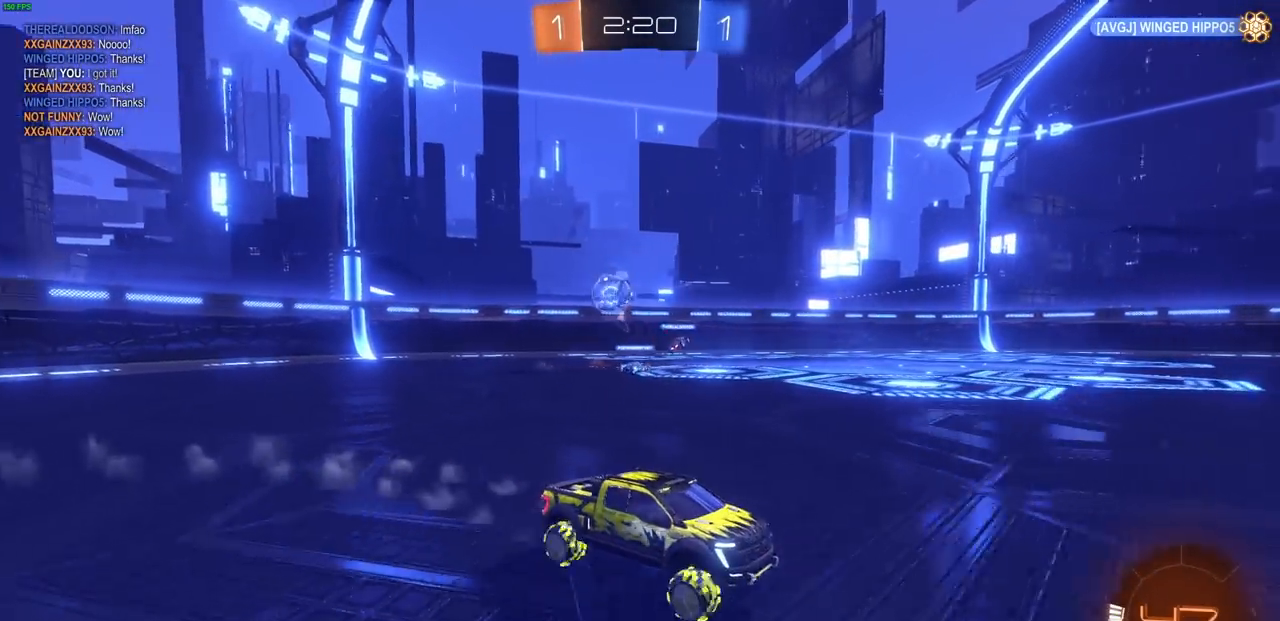
{"dt_ms": 500, "buttons": ["R2"], "left_stick": "up-left", "right_stick": "center", "events": [[117, "L1", "down"], [300, "L1", "up"]]}
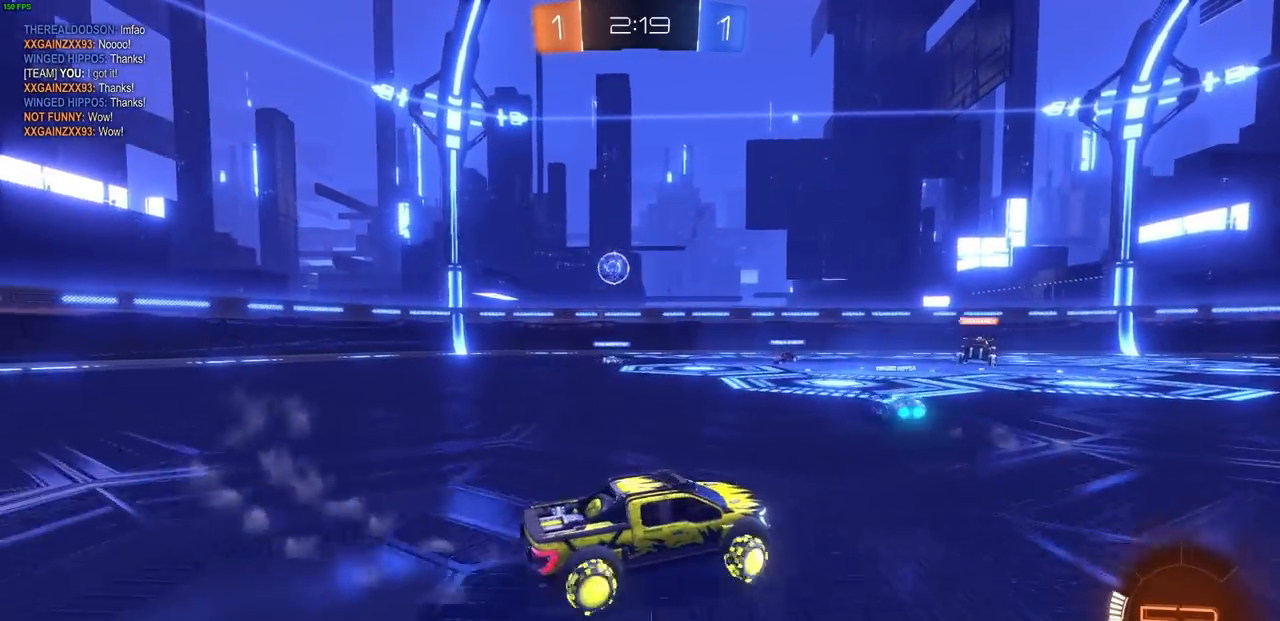
{"dt_ms": 500, "buttons": ["R2"], "left_stick": "up-left", "right_stick": "center", "events": []}
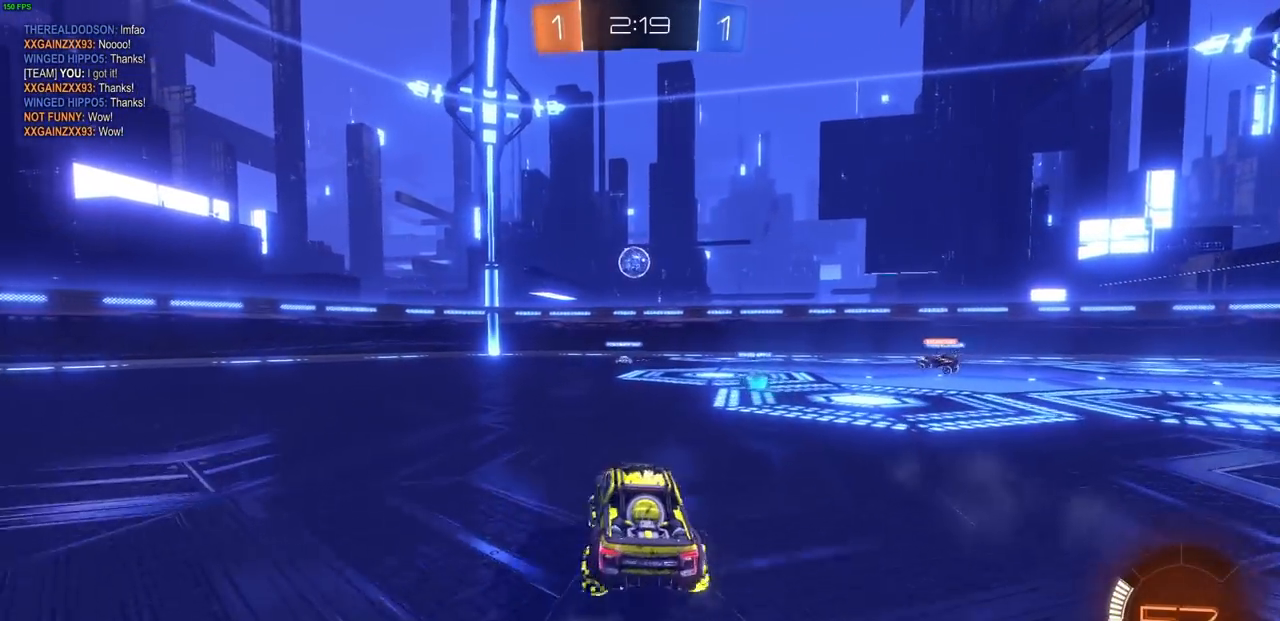
{"dt_ms": 500, "buttons": ["R2"], "left_stick": "up-left", "right_stick": "center", "events": []}
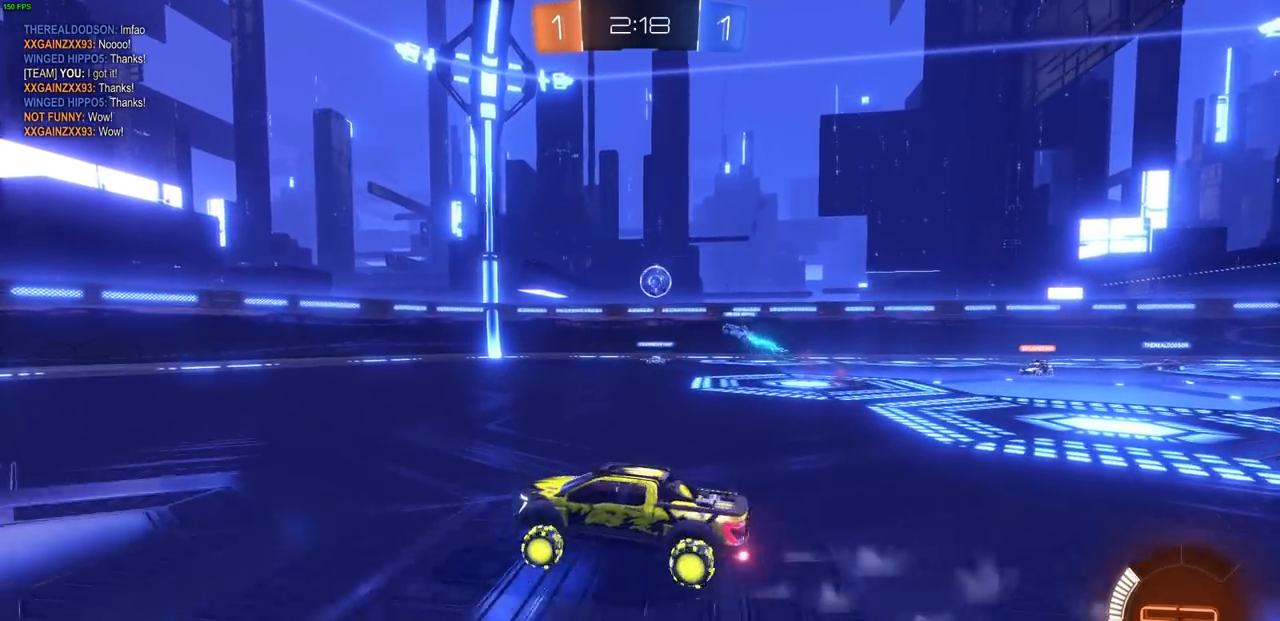
{"dt_ms": 500, "buttons": ["R2"], "left_stick": "right", "right_stick": "center", "events": [[233, "left_stick", "up-right"], [367, "left_stick", "right"]]}